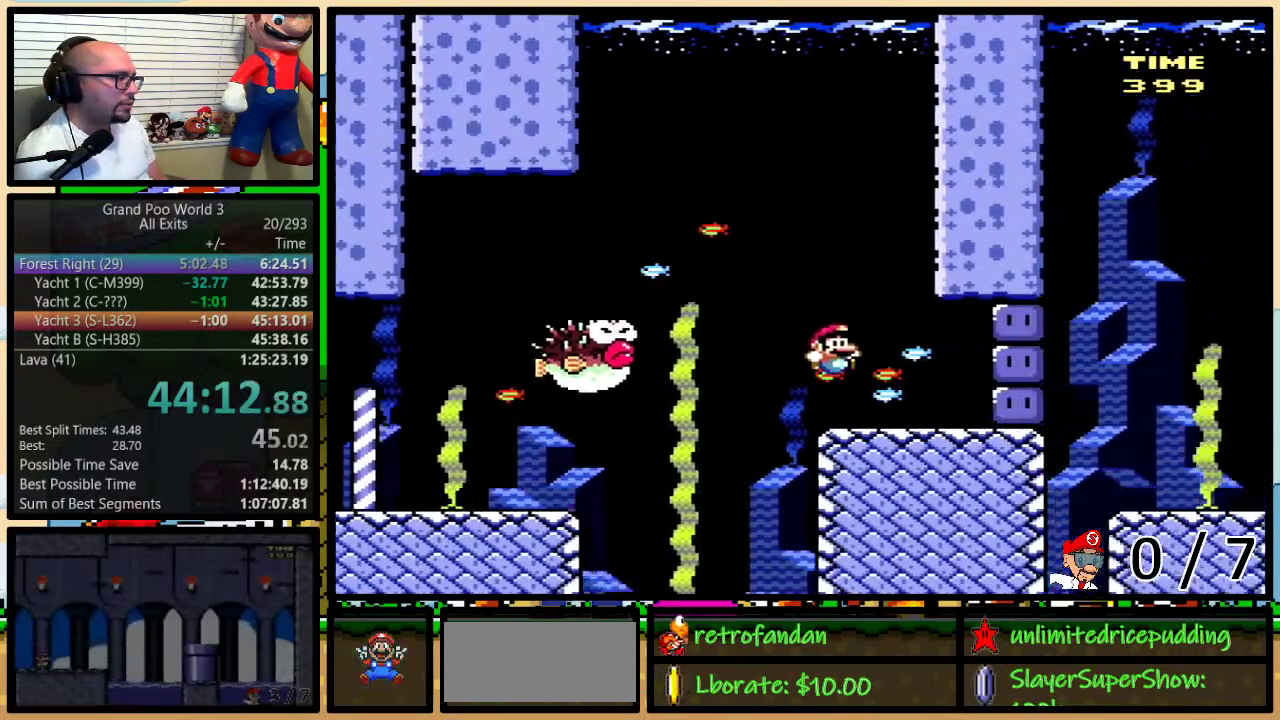
Gameplay with a controller (Nintendo layout); each line is a JSON object with the inputs held at the frame after it. "events" lists button and stick changes between this image and that frame as [ms after this image, input, new state], when the widget could be followed in between. Not read: L1 L3 R1 R3.
{"buttons": ["Y", "DPAD_UP", "DPAD_RIGHT"], "events": [[33, "DPAD_UP", "up"], [333, "DPAD_UP", "down"], [333, "Y", "up"], [383, "Y", "down"]]}
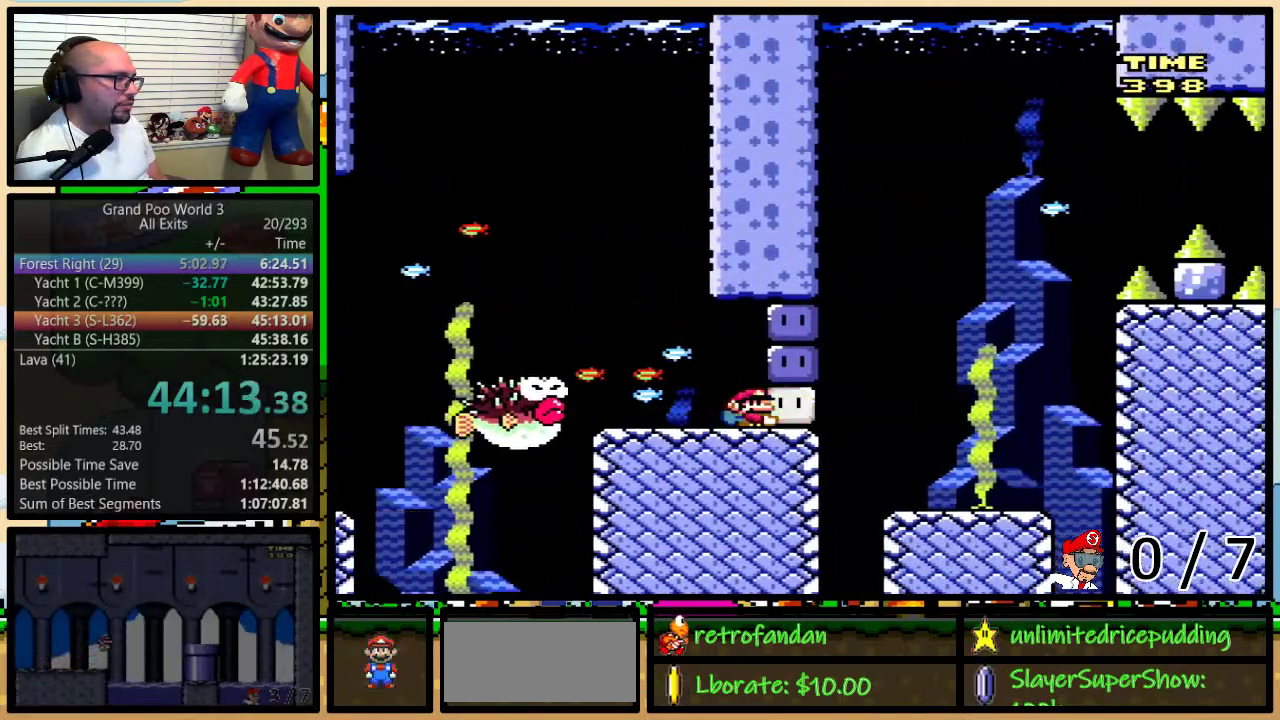
{"buttons": ["B", "Y", "DPAD_UP", "DPAD_RIGHT"], "events": [[233, "B", "down"]]}
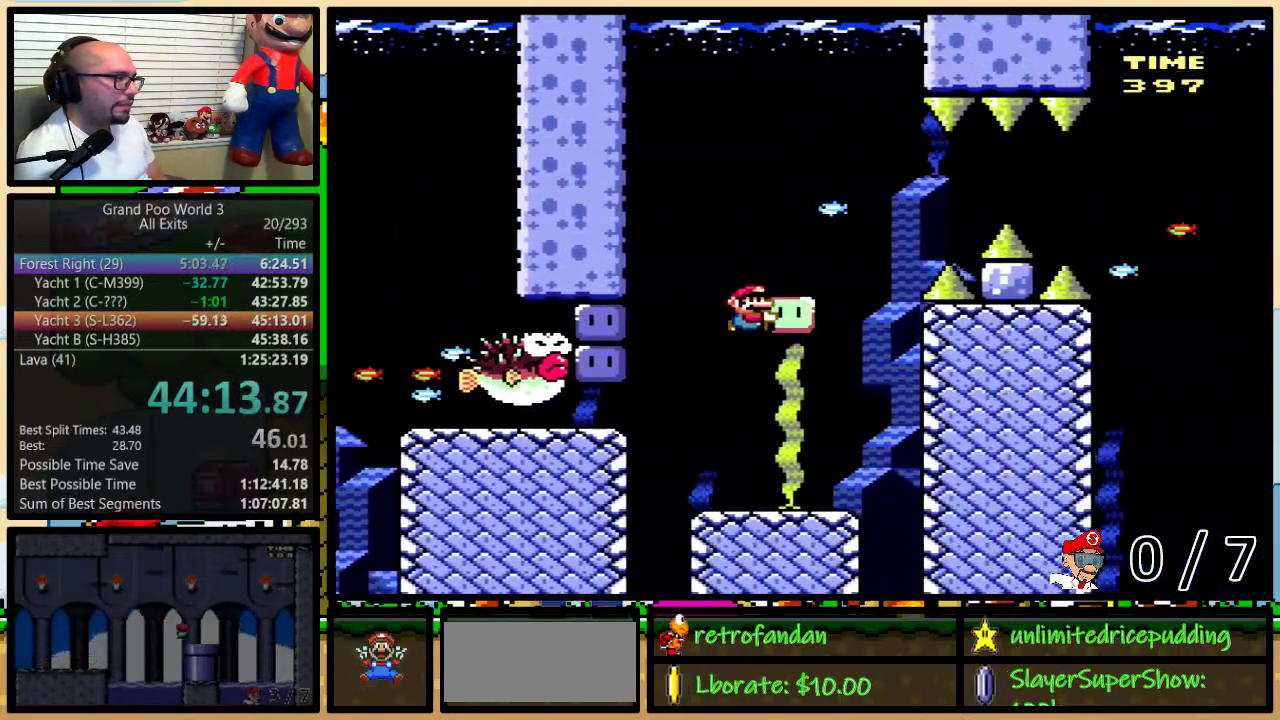
{"buttons": ["B", "Y", "DPAD_RIGHT"], "events": [[133, "DPAD_UP", "up"]]}
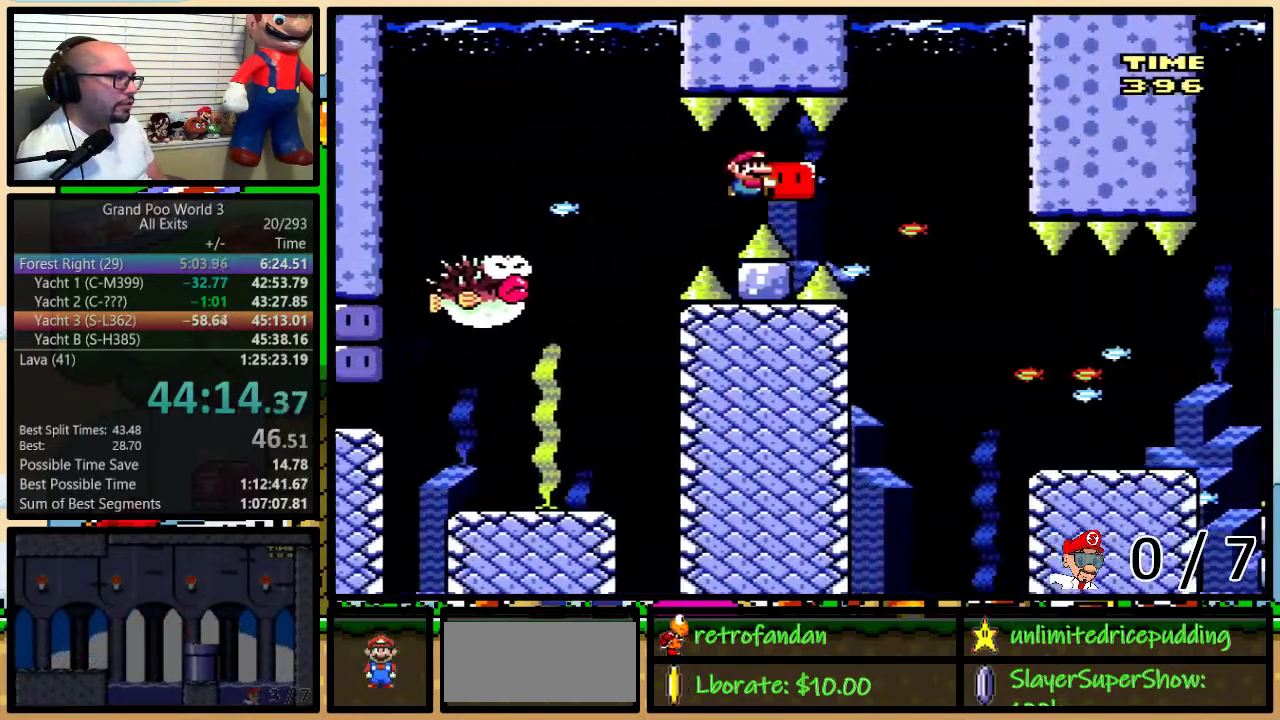
{"buttons": ["Y"], "events": [[17, "B", "up"], [17, "Y", "up"], [67, "Y", "down"], [167, "DPAD_LEFT", "down"], [167, "DPAD_RIGHT", "up"], [200, "DPAD_UP", "down"], [233, "DPAD_LEFT", "up"], [233, "DPAD_RIGHT", "down"], [267, "DPAD_UP", "up"], [300, "DPAD_RIGHT", "up"]]}
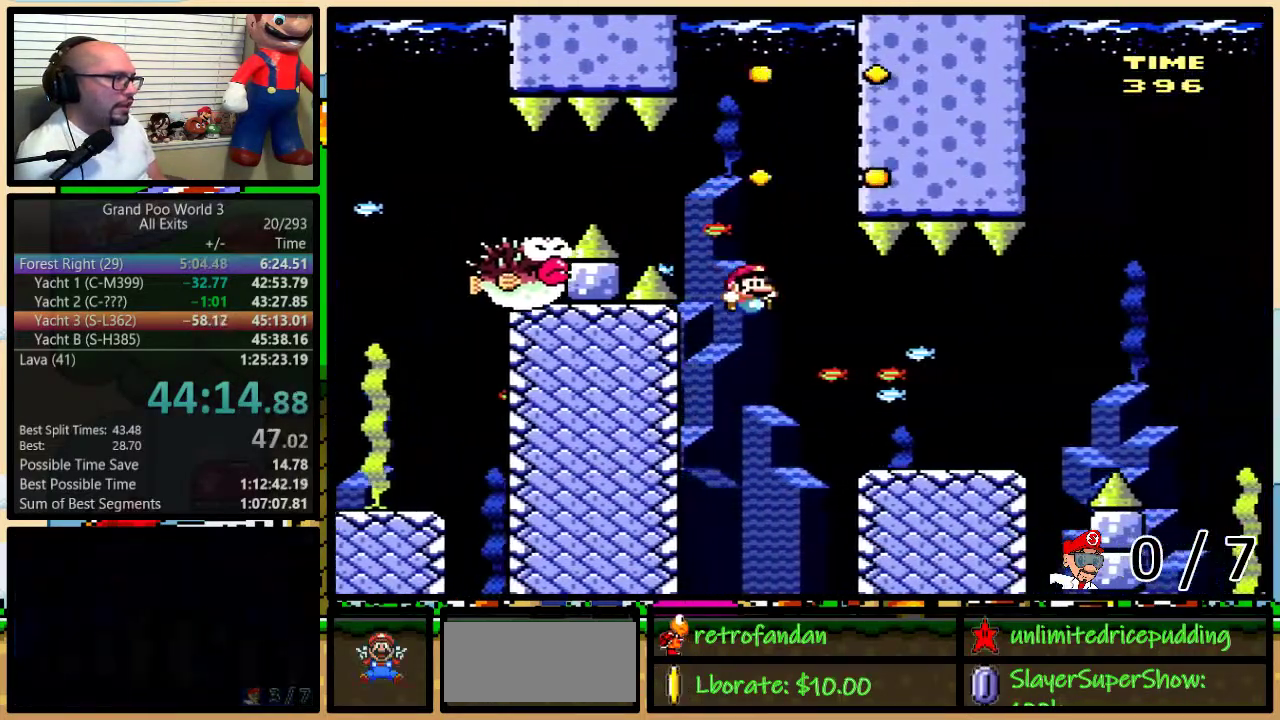
{"buttons": ["Y", "DPAD_UP", "DPAD_RIGHT"], "events": [[17, "DPAD_RIGHT", "down"], [133, "DPAD_RIGHT", "up"], [200, "DPAD_RIGHT", "down"], [300, "DPAD_RIGHT", "up"], [350, "DPAD_RIGHT", "down"], [383, "DPAD_UP", "down"]]}
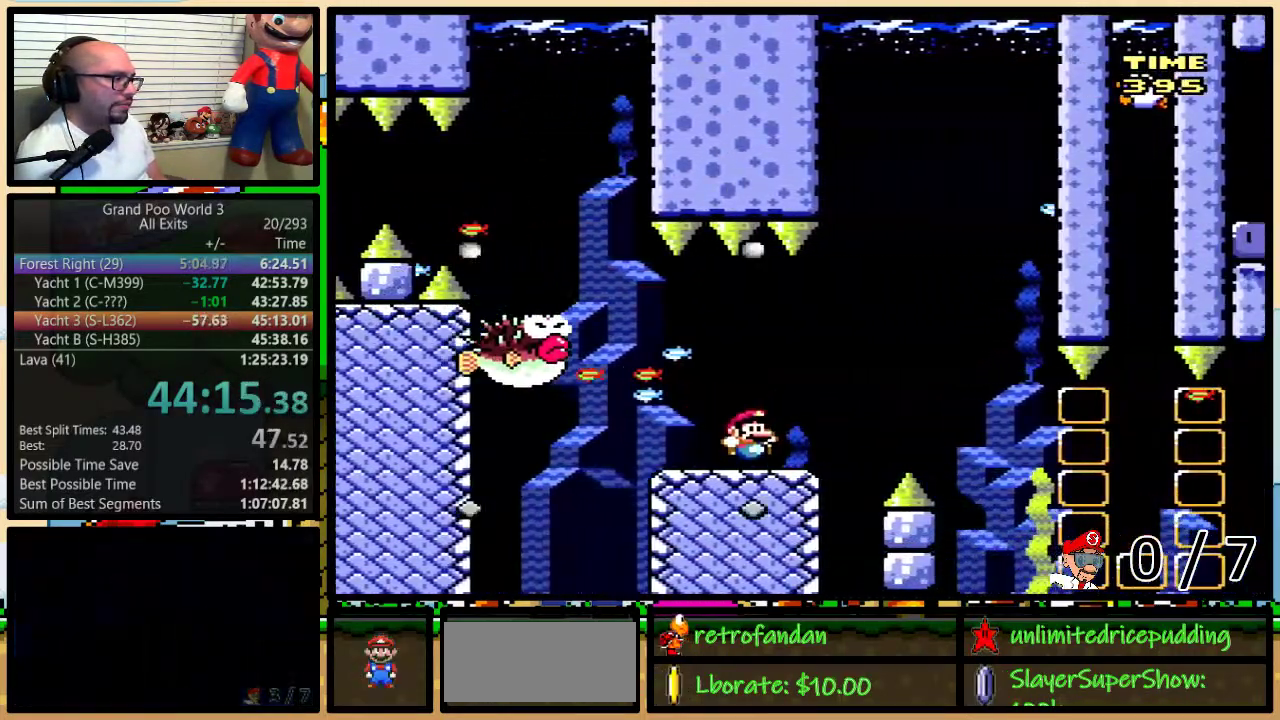
{"buttons": ["B", "Y"], "events": [[150, "B", "down"], [267, "DPAD_UP", "up"], [333, "DPAD_RIGHT", "up"]]}
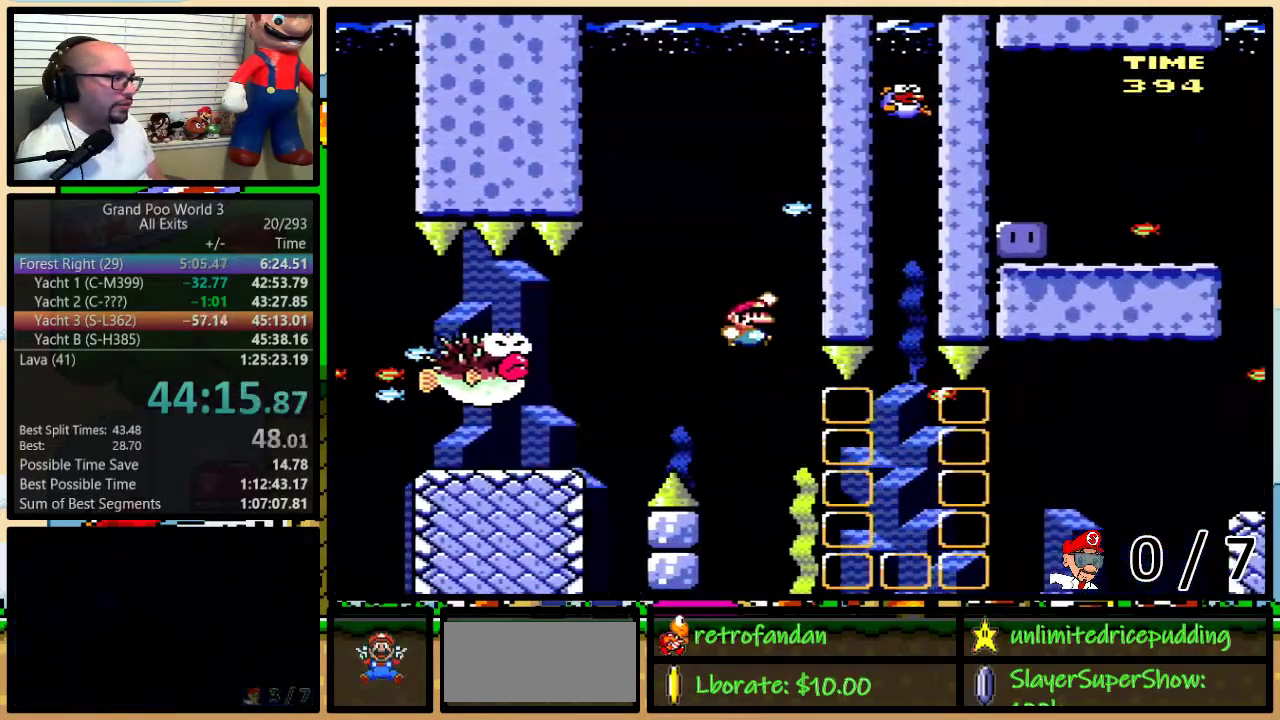
{"buttons": ["B", "Y", "DPAD_LEFT"], "events": [[150, "DPAD_LEFT", "down"]]}
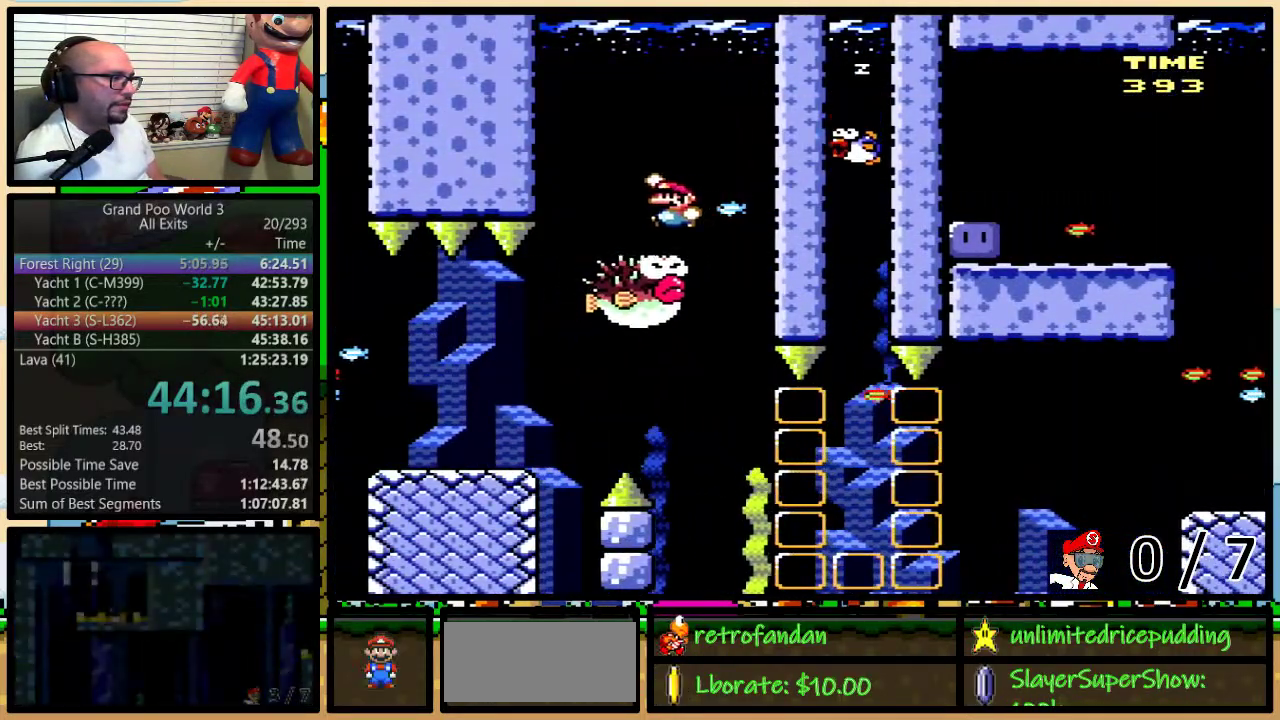
{"buttons": ["B", "Y", "DPAD_LEFT"], "events": [[117, "DPAD_LEFT", "up"], [117, "DPAD_RIGHT", "down"], [267, "DPAD_RIGHT", "up"], [300, "DPAD_LEFT", "down"]]}
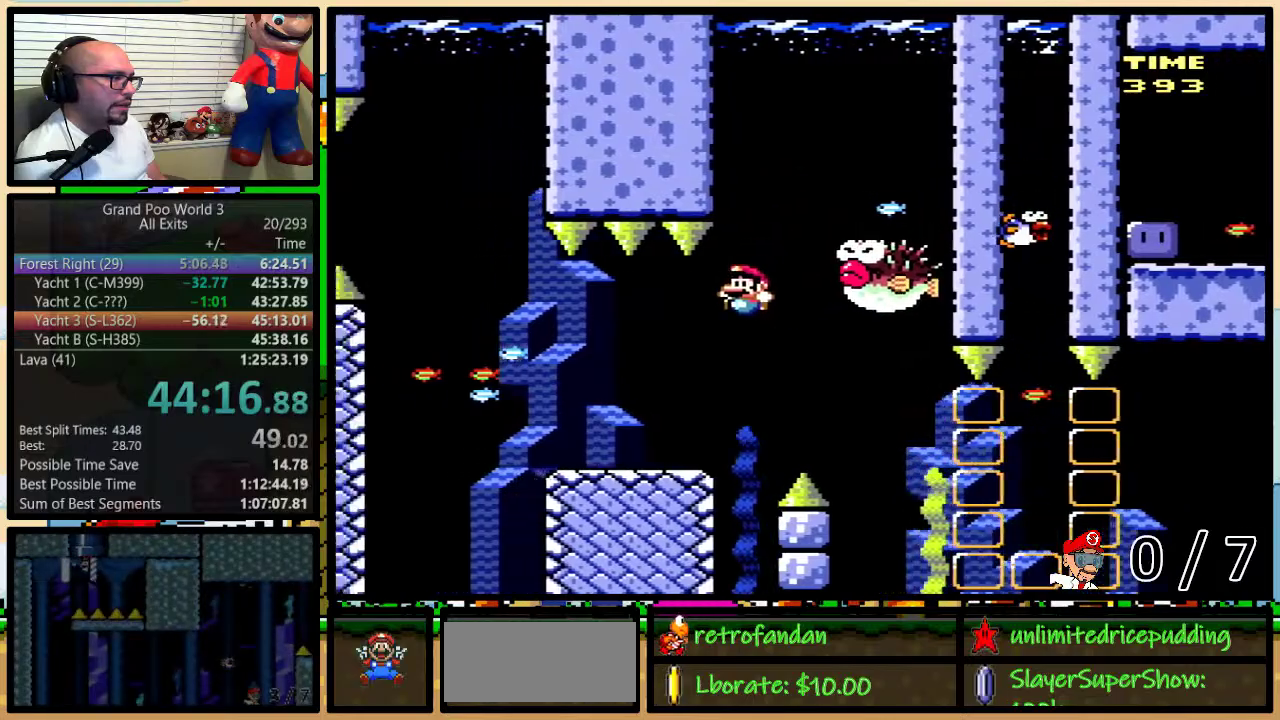
{"buttons": ["X", "DPAD_RIGHT"], "events": [[267, "B", "up"], [267, "DPAD_LEFT", "up"], [300, "DPAD_RIGHT", "down"], [300, "X", "down"], [300, "Y", "up"]]}
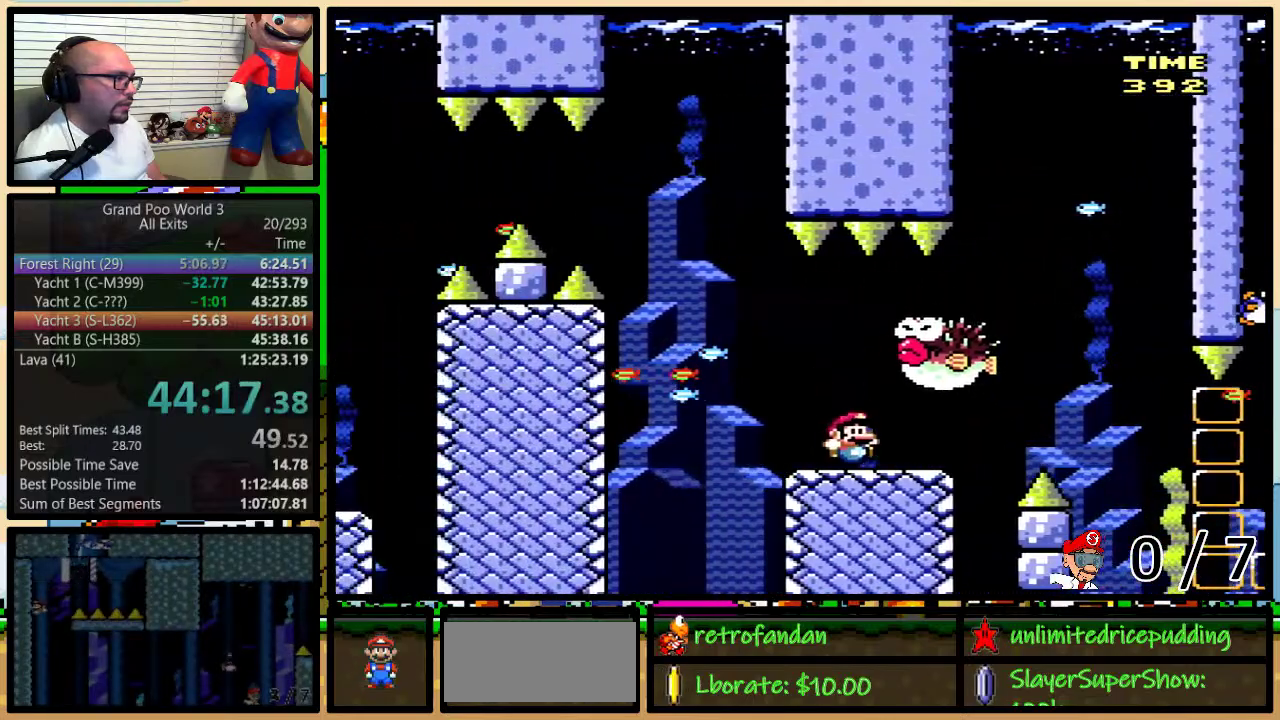
{"buttons": ["A", "X", "DPAD_RIGHT"], "events": [[233, "A", "down"], [283, "DPAD_UP", "down"], [350, "DPAD_LEFT", "down"], [350, "DPAD_RIGHT", "up"], [350, "DPAD_UP", "up"], [450, "DPAD_LEFT", "up"], [450, "DPAD_RIGHT", "down"]]}
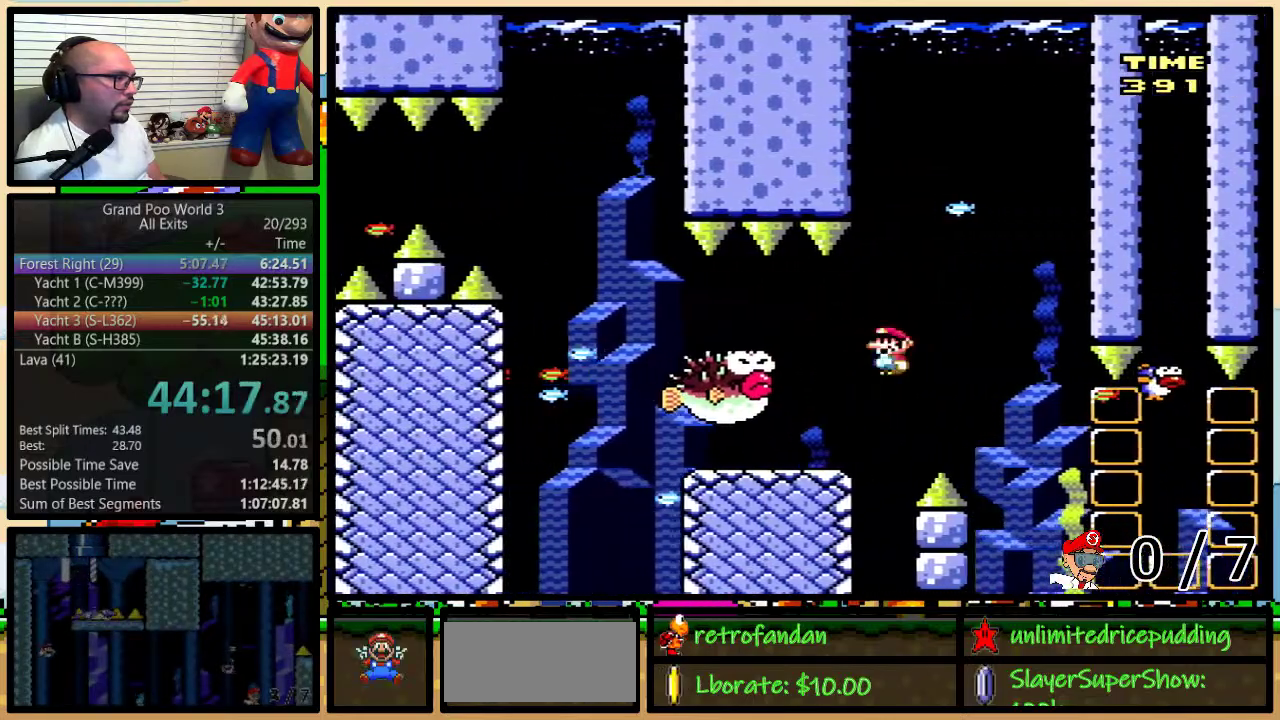
{"buttons": ["A", "X", "DPAD_RIGHT"], "events": [[17, "DPAD_RIGHT", "up"], [117, "A", "up"], [383, "DPAD_RIGHT", "down"], [483, "A", "down"]]}
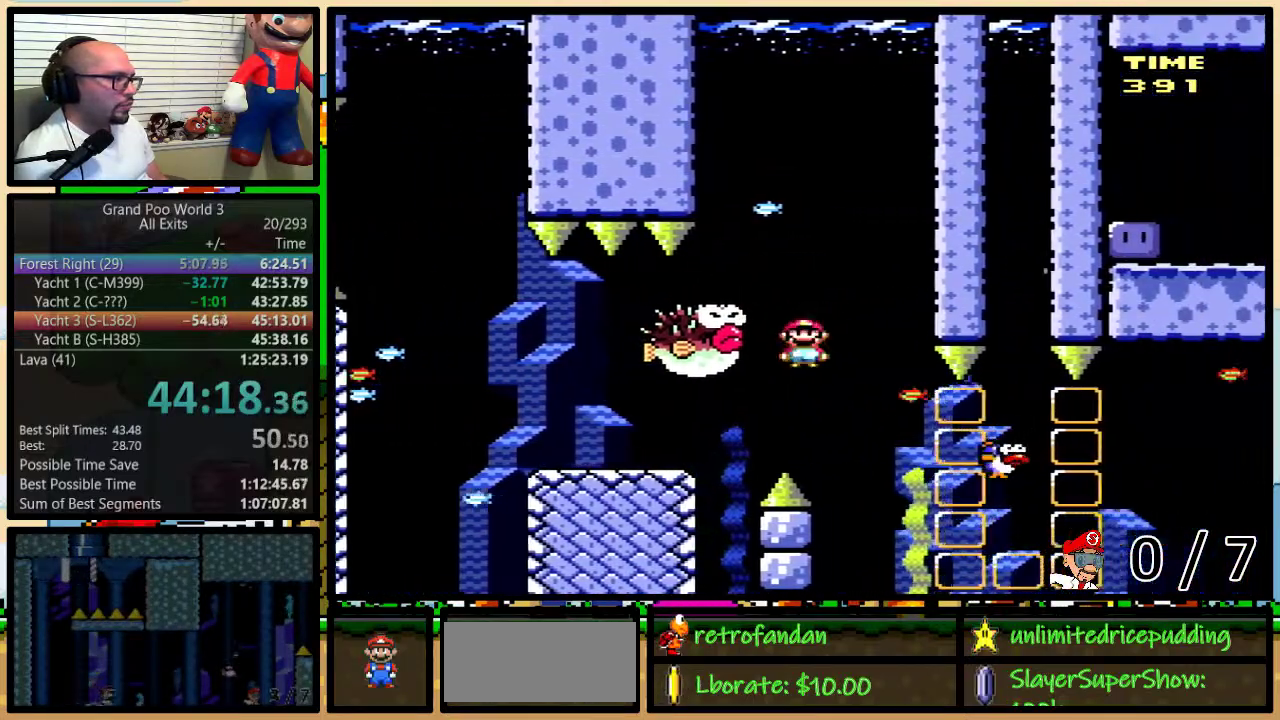
{"buttons": ["X", "DPAD_RIGHT"], "events": [[117, "A", "up"], [300, "DPAD_RIGHT", "up"], [383, "DPAD_RIGHT", "down"]]}
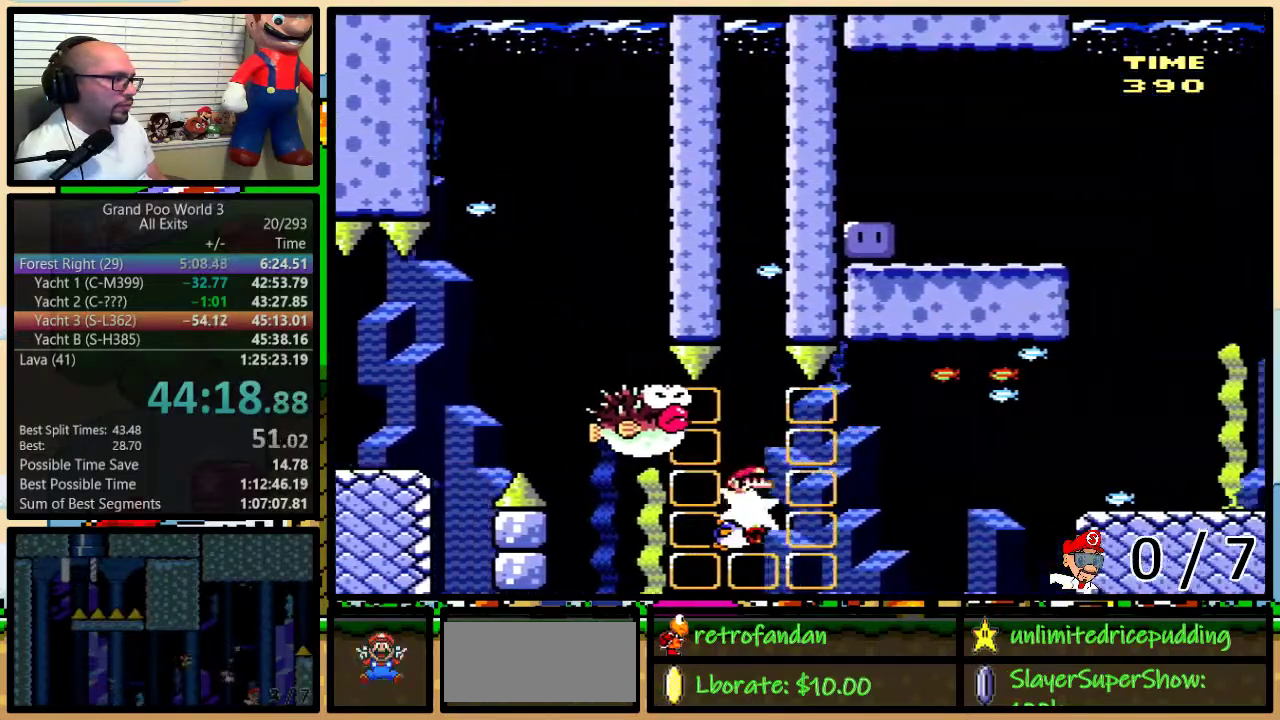
{"buttons": ["Y", "DPAD_UP", "DPAD_RIGHT"], "events": [[17, "DPAD_UP", "down"], [450, "X", "up"], [450, "Y", "down"]]}
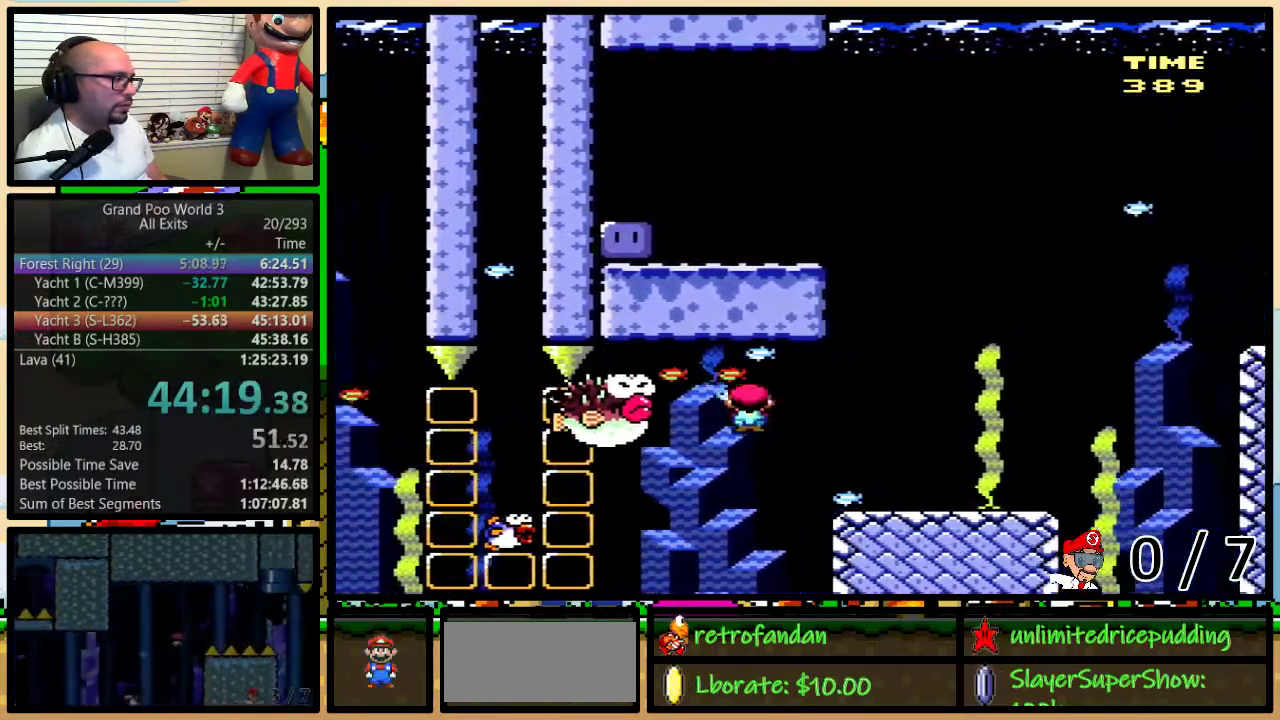
{"buttons": ["B", "Y", "DPAD_LEFT"], "events": [[267, "DPAD_UP", "up"], [317, "B", "down"], [450, "DPAD_LEFT", "down"], [450, "DPAD_RIGHT", "up"]]}
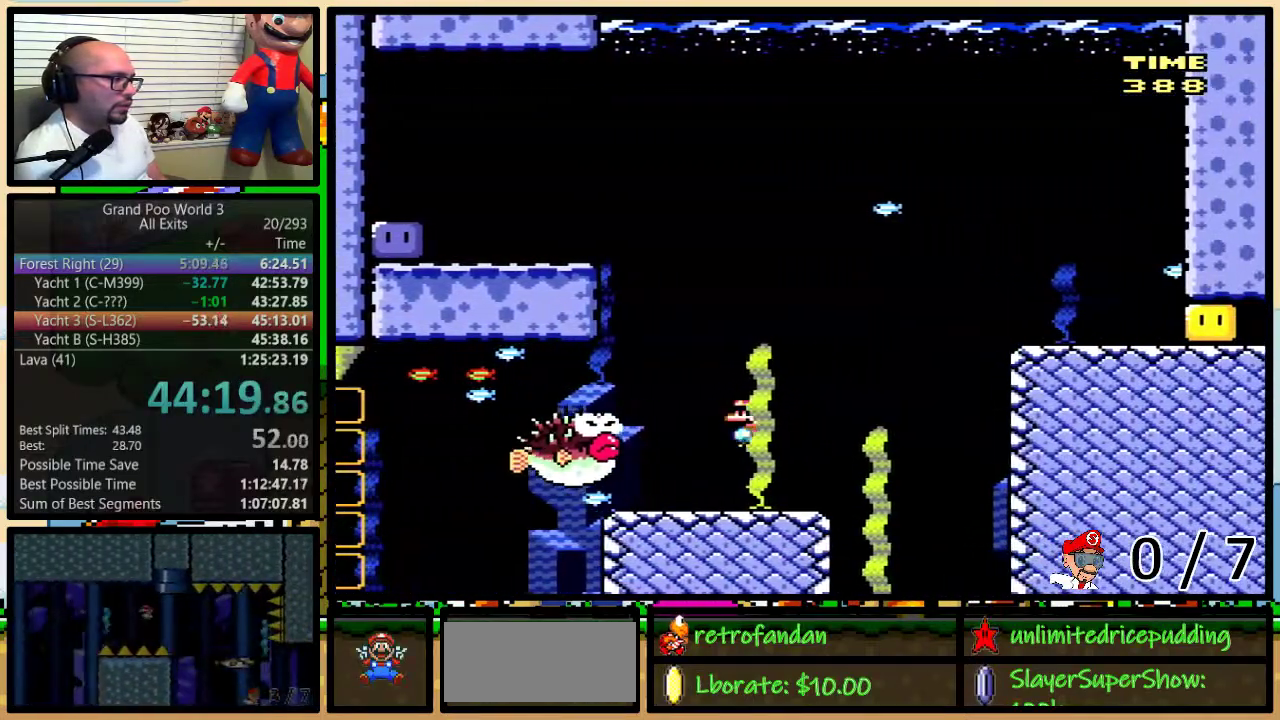
{"buttons": ["B", "Y", "DPAD_LEFT"], "events": [[83, "DPAD_LEFT", "up"], [183, "DPAD_LEFT", "down"], [300, "DPAD_LEFT", "up"], [383, "DPAD_LEFT", "down"]]}
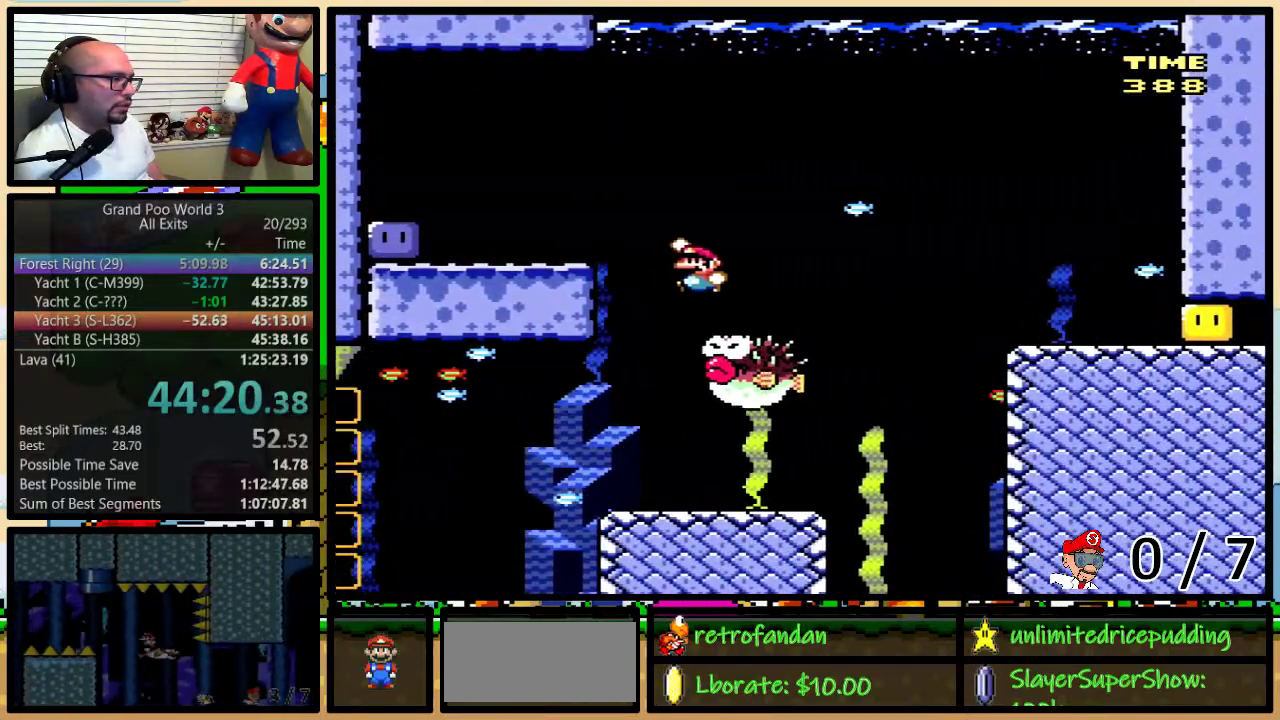
{"buttons": ["B", "Y", "DPAD_LEFT"], "events": []}
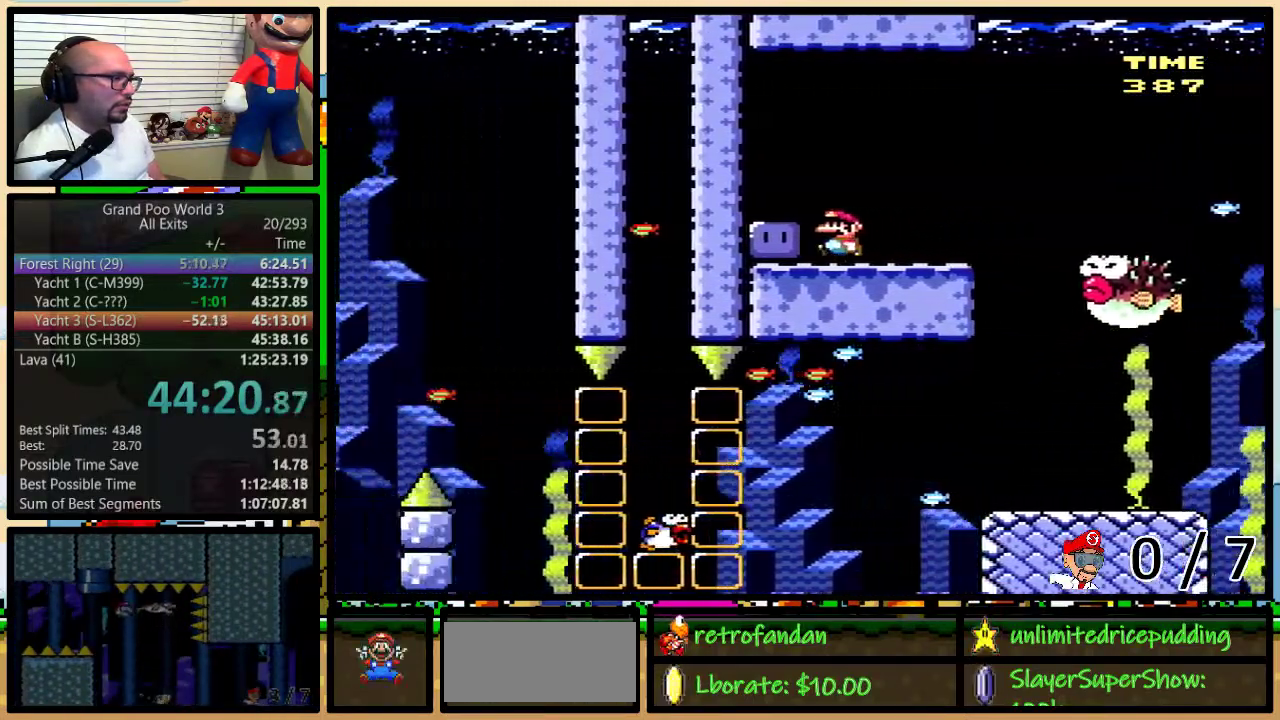
{"buttons": ["B", "Y", "DPAD_RIGHT"], "events": [[17, "B", "up"], [17, "Y", "up"], [117, "B", "down"], [117, "Y", "down"], [150, "DPAD_LEFT", "up"], [150, "DPAD_RIGHT", "down"]]}
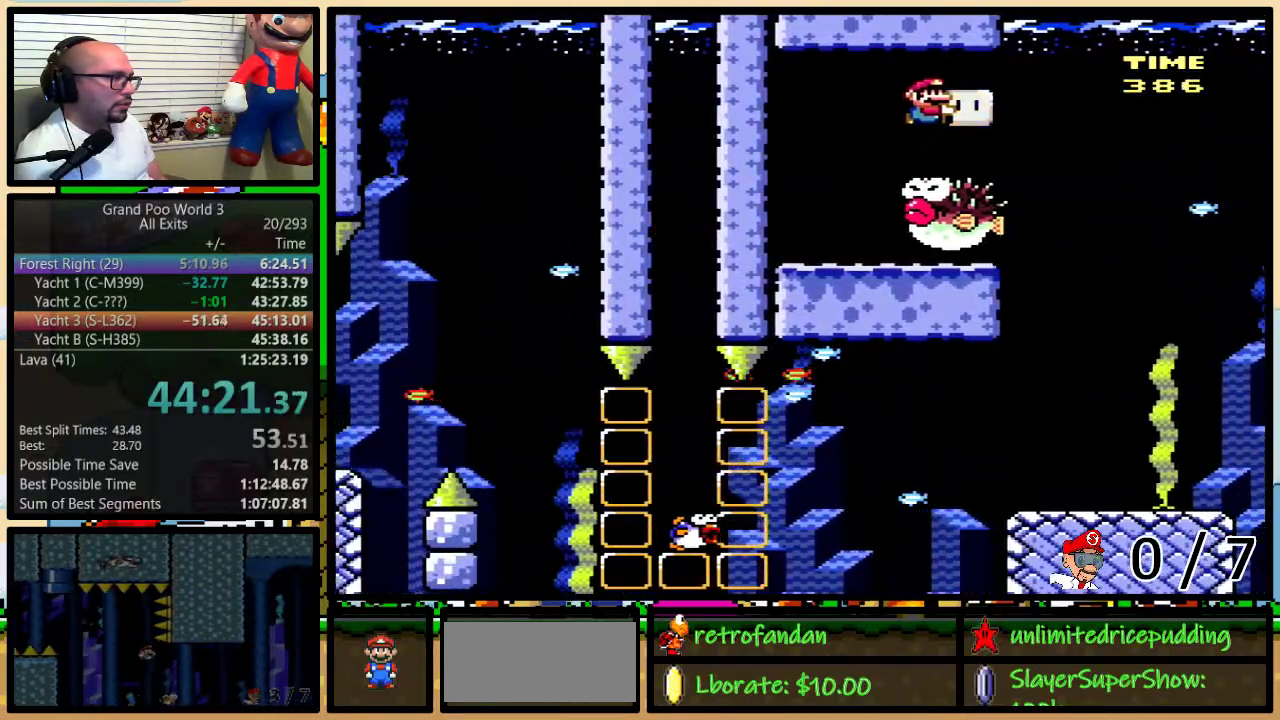
{"buttons": ["B", "Y", "DPAD_RIGHT"], "events": [[150, "Y", "up"], [233, "Y", "down"]]}
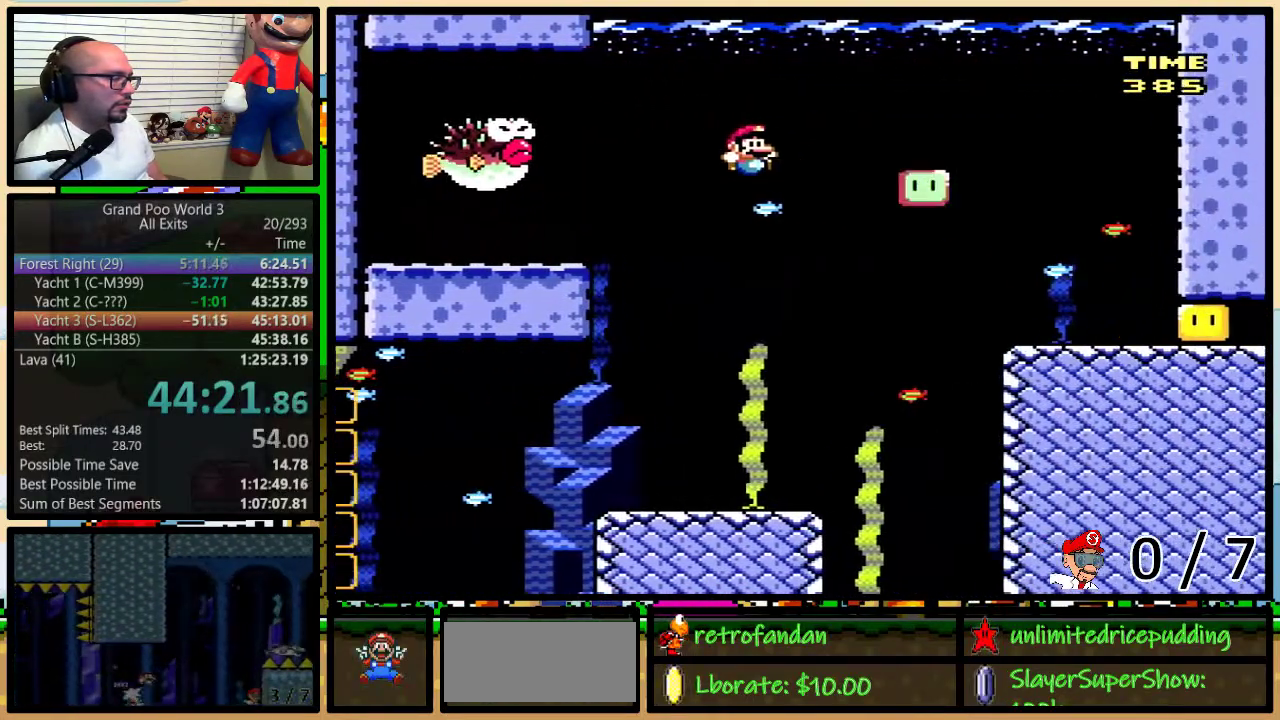
{"buttons": ["B", "Y", "DPAD_UP", "DPAD_RIGHT"], "events": [[133, "DPAD_UP", "down"]]}
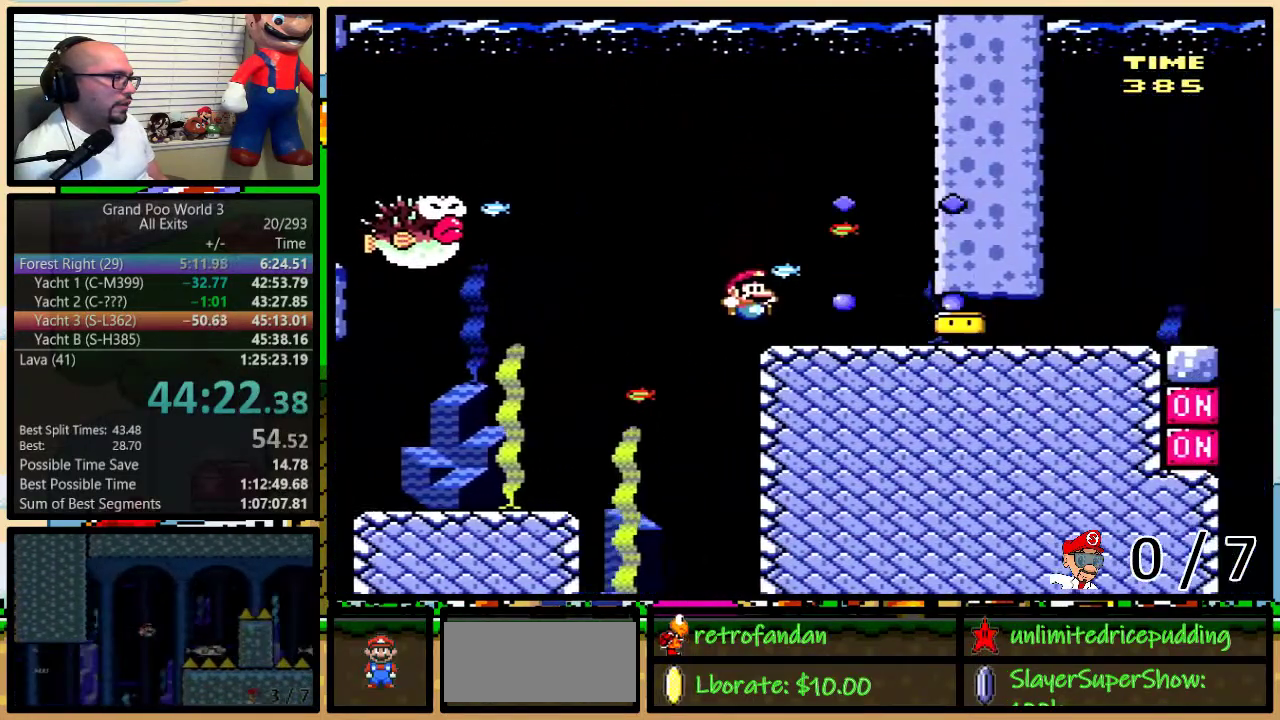
{"buttons": ["Y", "DPAD_UP", "DPAD_RIGHT"], "events": [[200, "DPAD_UP", "up"], [233, "B", "up"], [350, "DPAD_UP", "down"]]}
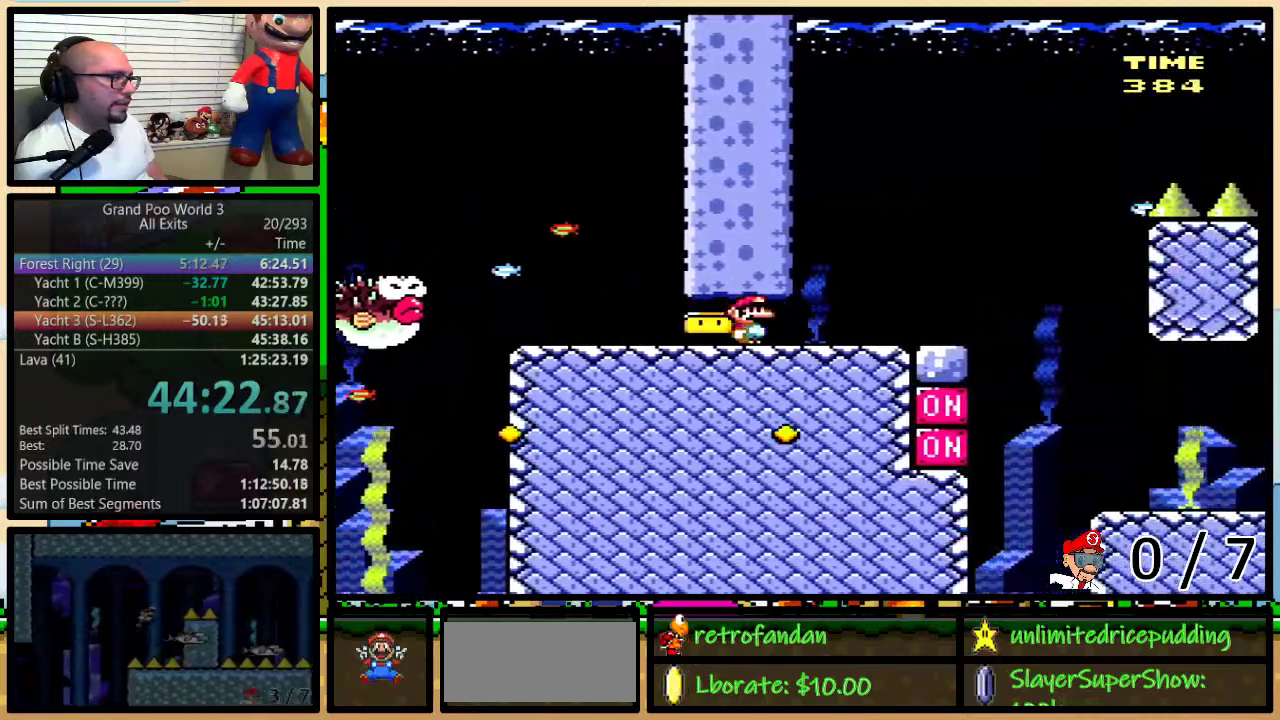
{"buttons": ["B", "Y", "DPAD_UP", "DPAD_RIGHT"], "events": [[167, "B", "down"]]}
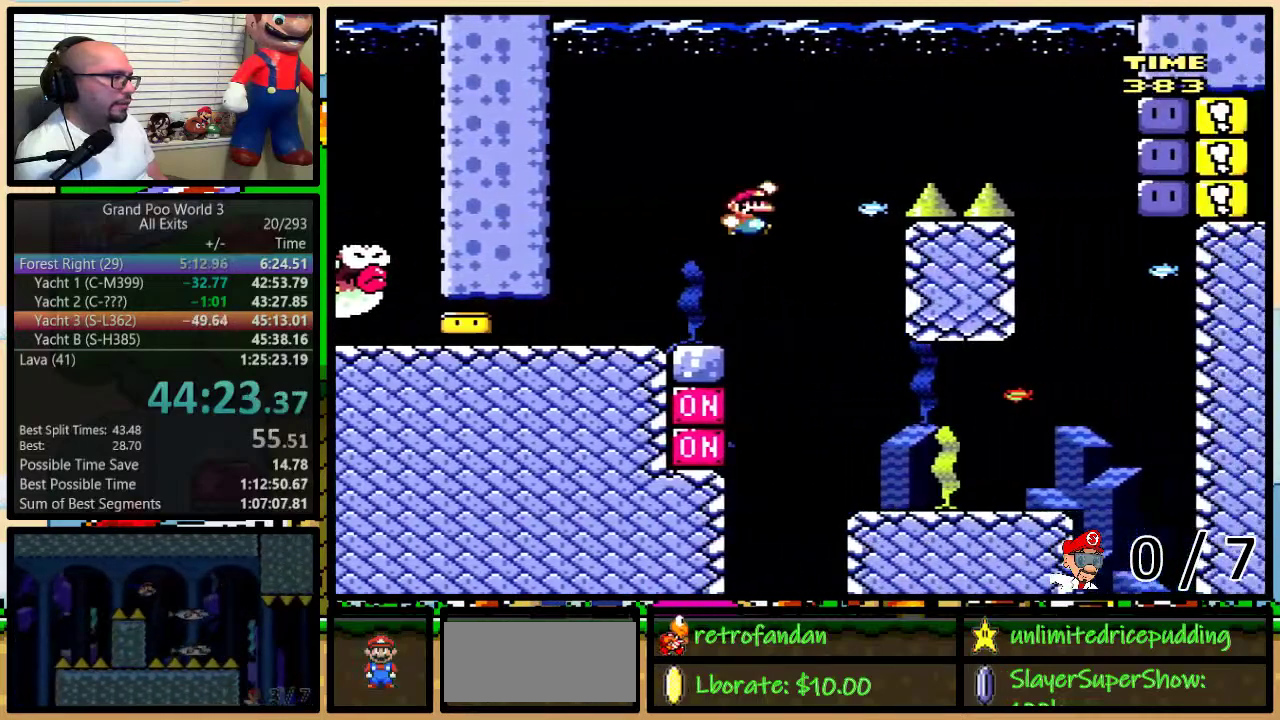
{"buttons": ["B", "Y", "DPAD_UP", "DPAD_RIGHT"], "events": []}
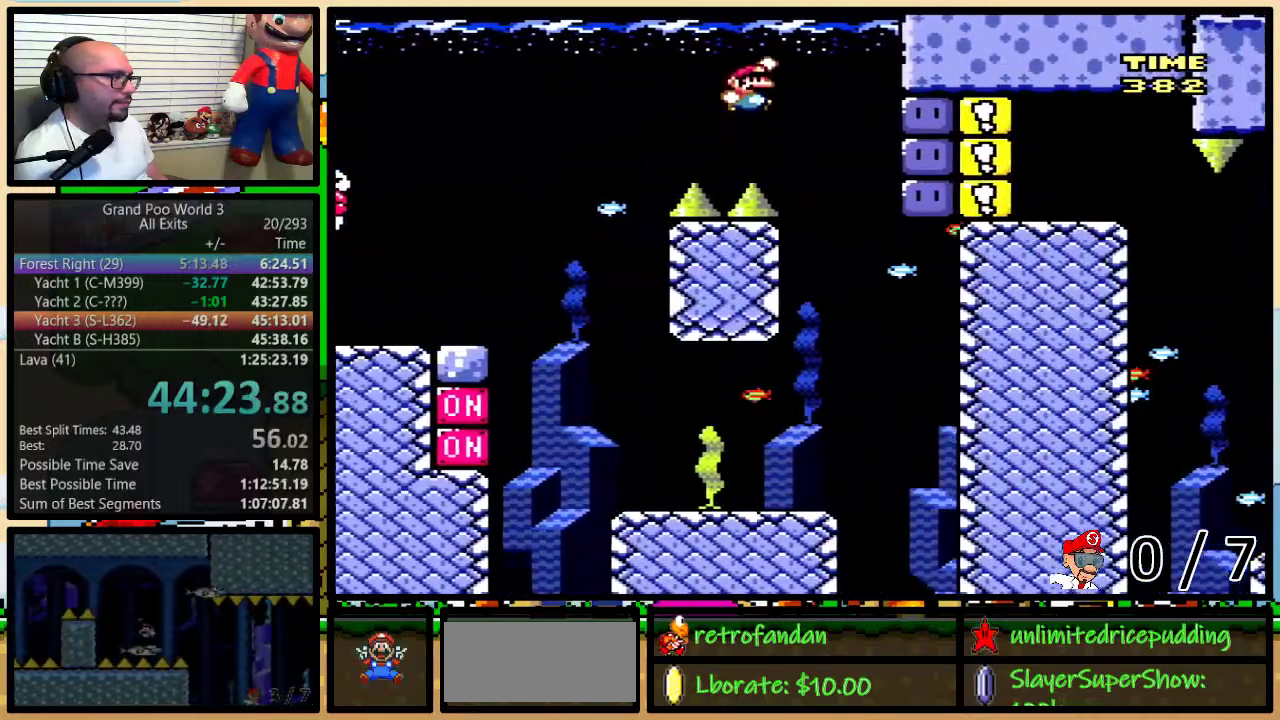
{"buttons": ["Y", "DPAD_UP"], "events": [[200, "DPAD_RIGHT", "up"], [267, "B", "up"], [267, "Y", "up"], [367, "Y", "down"], [417, "Y", "up"], [483, "Y", "down"]]}
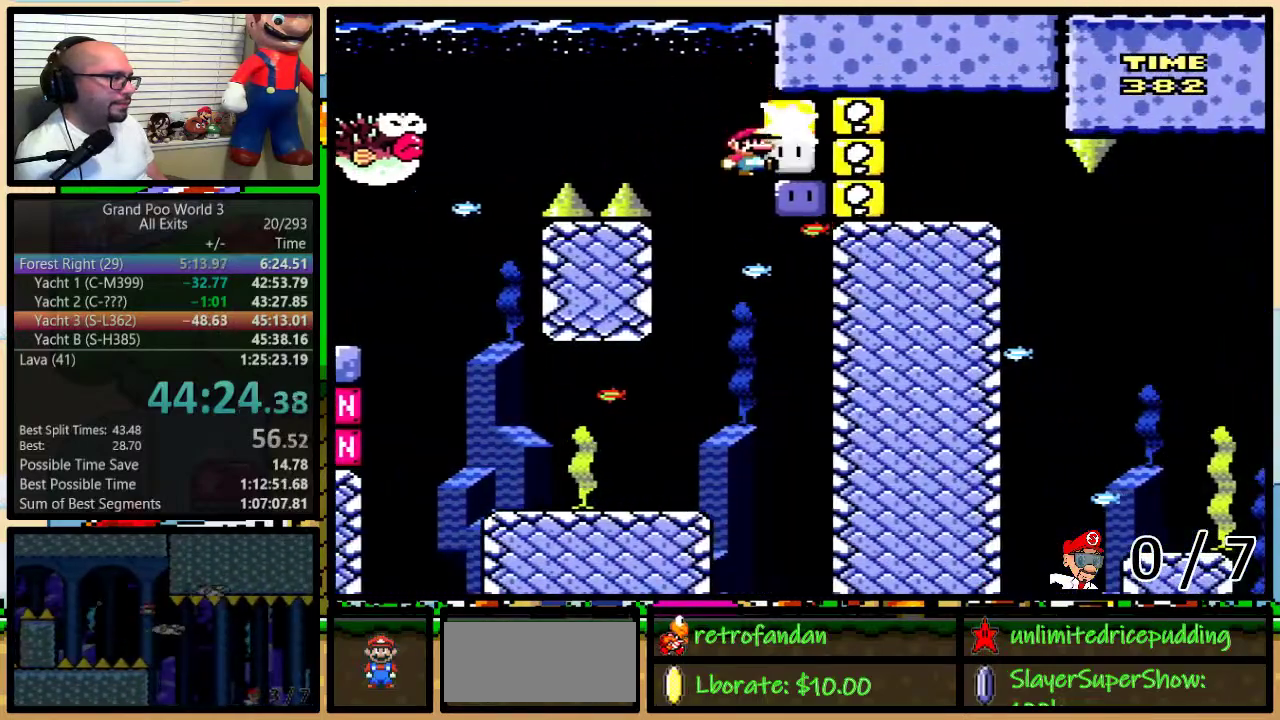
{"buttons": ["Y", "DPAD_LEFT"], "events": [[33, "Y", "up"], [100, "Y", "down"], [233, "DPAD_UP", "up"], [383, "DPAD_LEFT", "down"]]}
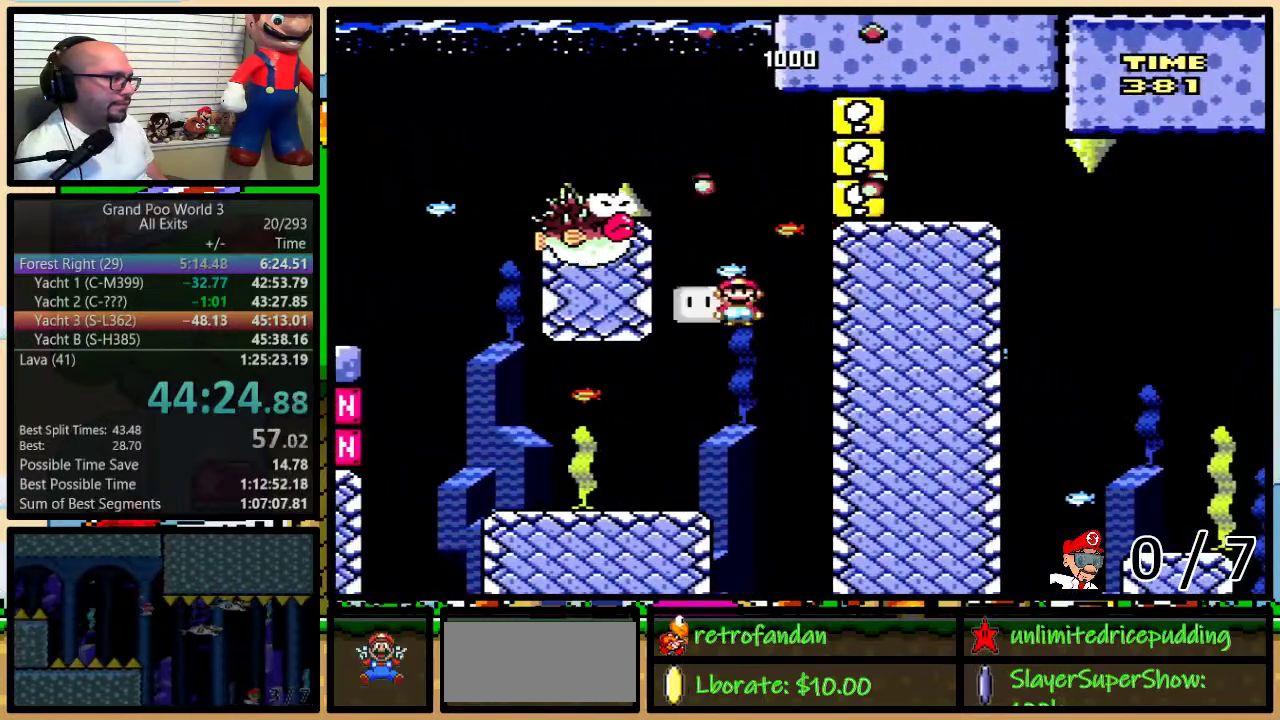
{"buttons": ["X", "DPAD_UP", "DPAD_RIGHT"], "events": [[267, "Y", "up"], [300, "X", "down"], [333, "DPAD_LEFT", "up"], [367, "DPAD_RIGHT", "down"], [483, "DPAD_UP", "down"]]}
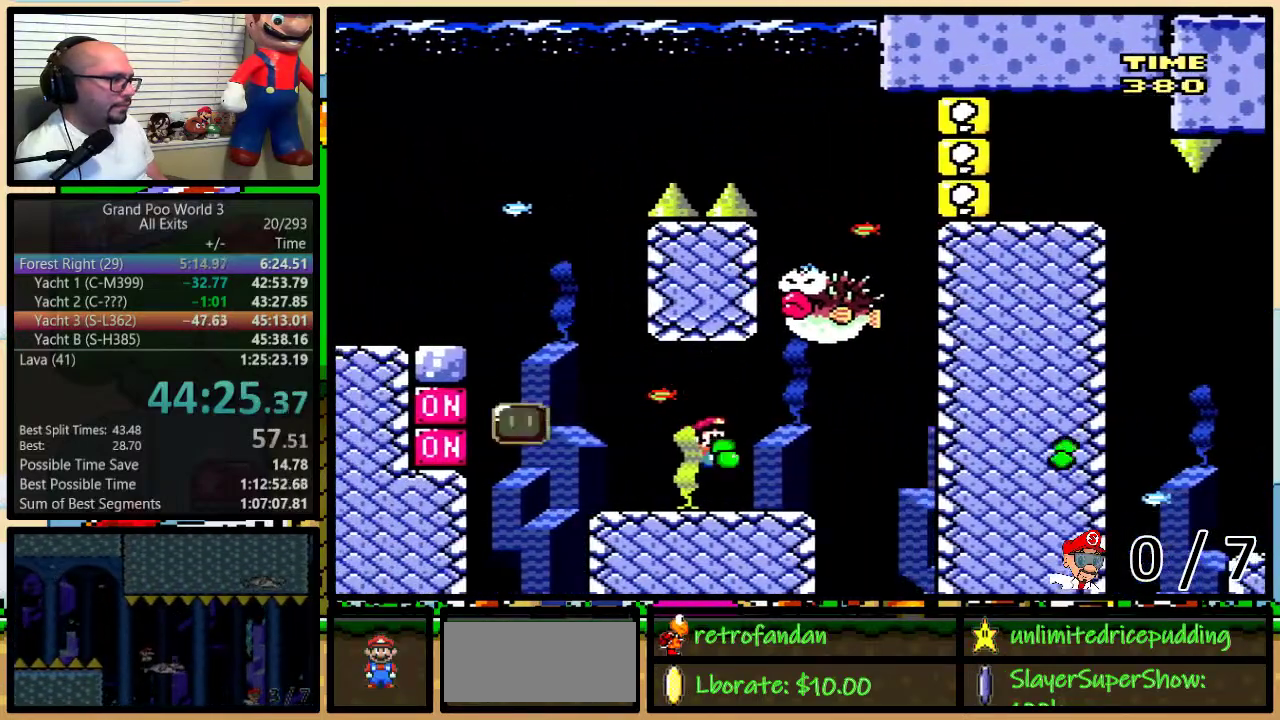
{"buttons": ["A", "X", "DPAD_LEFT"], "events": [[267, "A", "down"], [450, "DPAD_LEFT", "down"], [450, "DPAD_RIGHT", "up"], [450, "DPAD_UP", "up"]]}
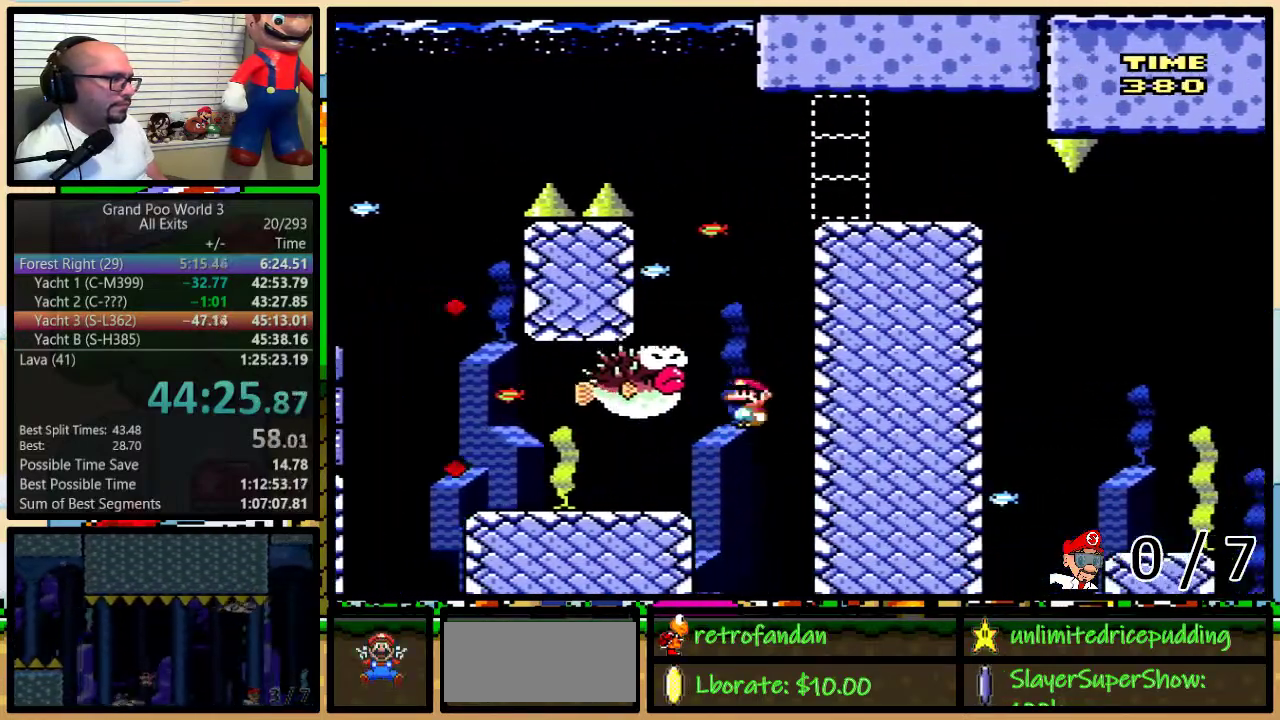
{"buttons": ["X", "DPAD_RIGHT"], "events": [[17, "DPAD_LEFT", "up"], [133, "DPAD_LEFT", "down"], [267, "A", "up"], [450, "DPAD_LEFT", "up"], [450, "DPAD_RIGHT", "down"]]}
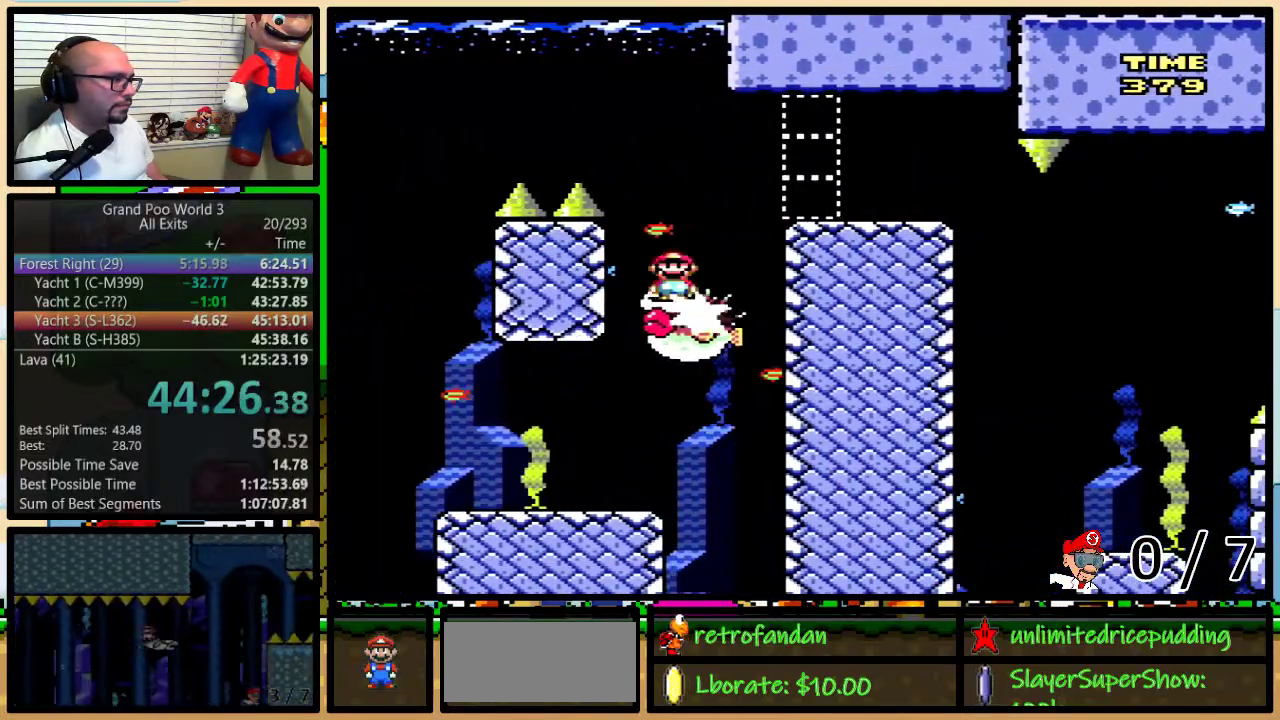
{"buttons": ["X", "DPAD_RIGHT"], "events": [[33, "A", "down"], [133, "DPAD_UP", "down"], [333, "A", "up"], [367, "DPAD_UP", "up"]]}
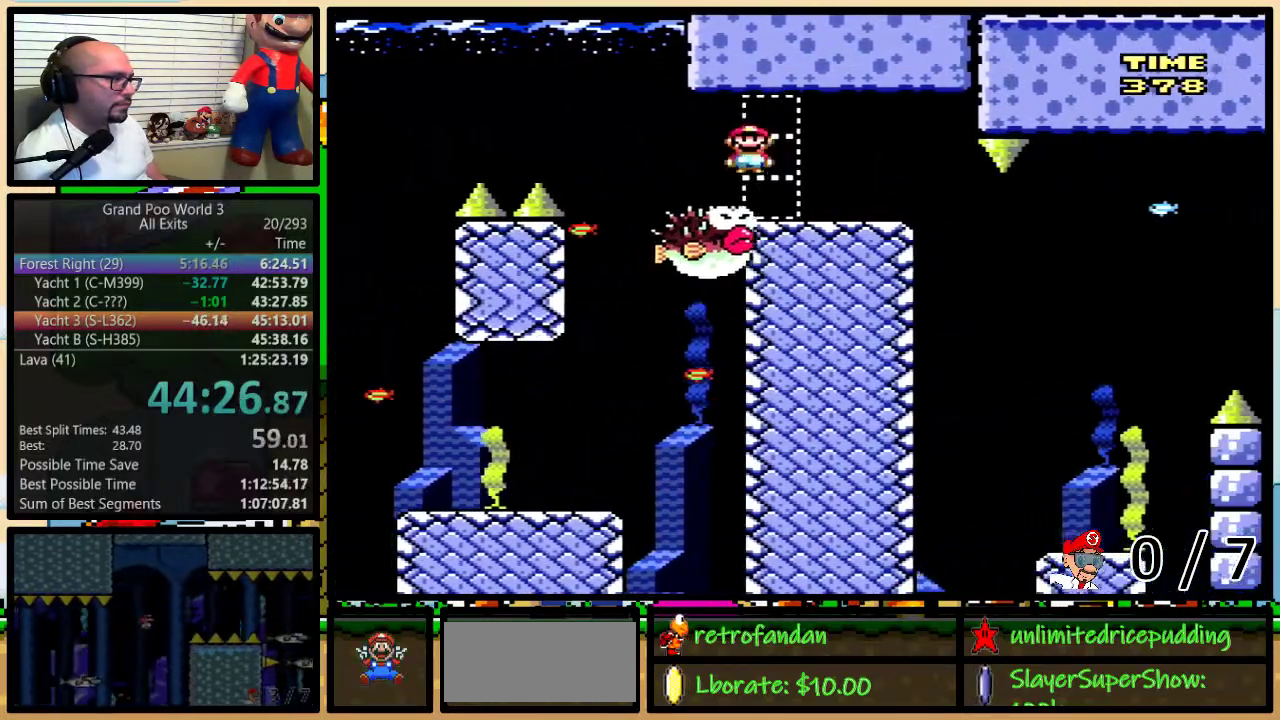
{"buttons": ["X", "DPAD_UP", "DPAD_RIGHT"], "events": [[33, "DPAD_UP", "down"], [167, "DPAD_UP", "up"], [283, "DPAD_UP", "down"]]}
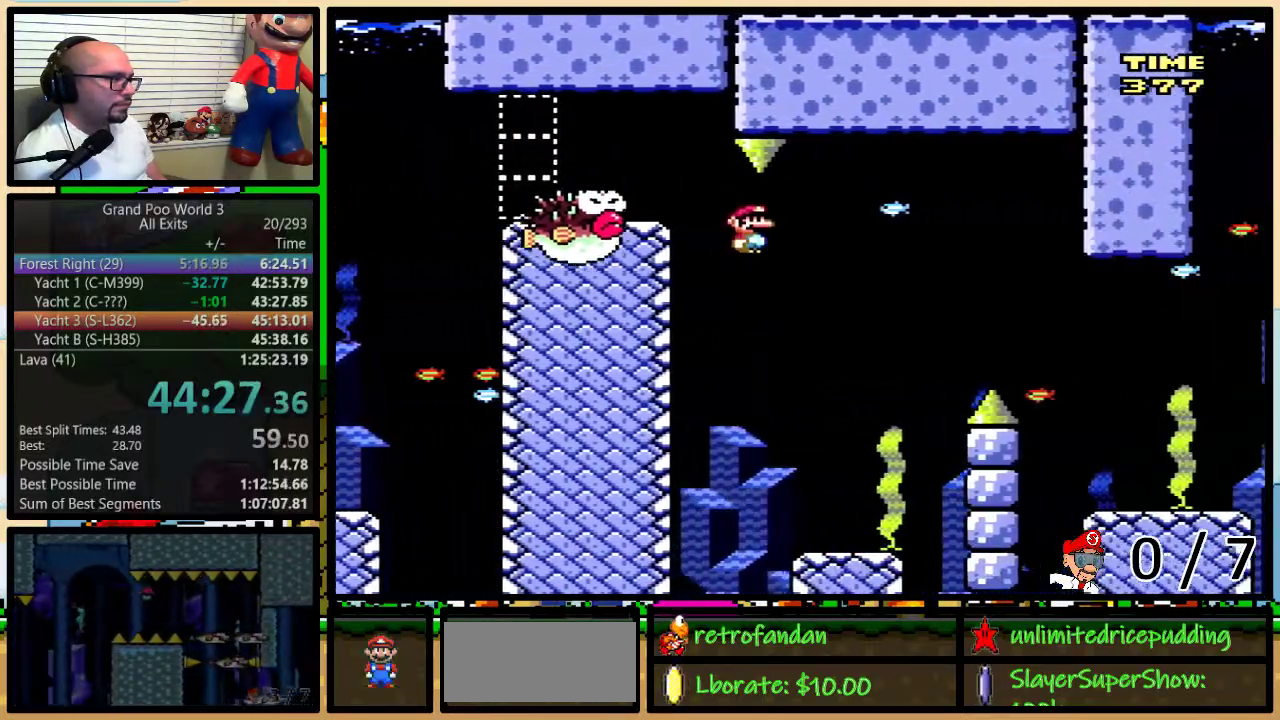
{"buttons": ["X"], "events": [[100, "DPAD_UP", "up"], [167, "DPAD_LEFT", "down"], [167, "DPAD_RIGHT", "up"], [267, "DPAD_LEFT", "up"]]}